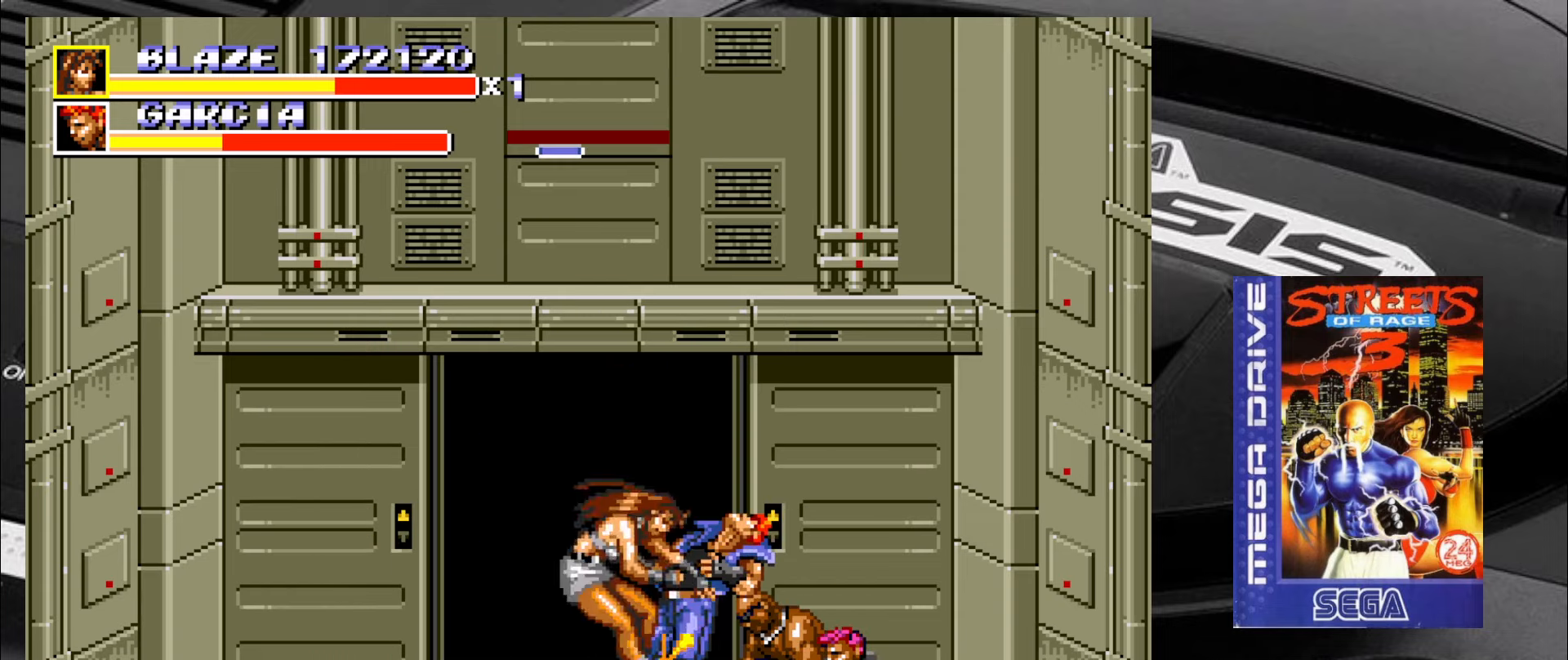
Gameplay with a controller (arcade stick); each line is a JSON object with the inputs held at the frame after it. "events" lists button and stick changes between this image and that frame as [ms after this image, input, new state], when the widget could be followed in between. Not read: L3 R3 SQUARE TRIANGLE.
{"buttons": [], "left_stick": "center", "events": []}
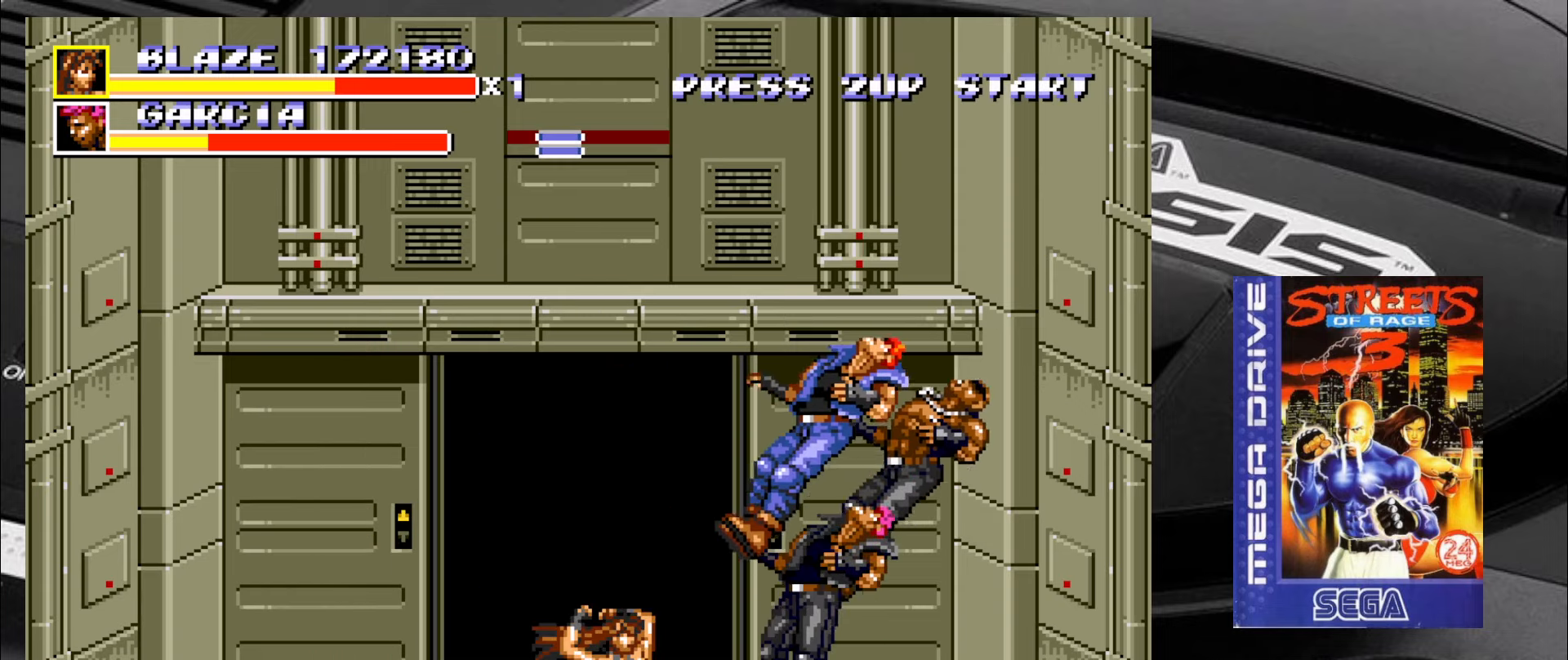
{"buttons": [], "left_stick": "down-left", "events": [[350, "left_stick", "left"], [400, "left_stick", "down-left"]]}
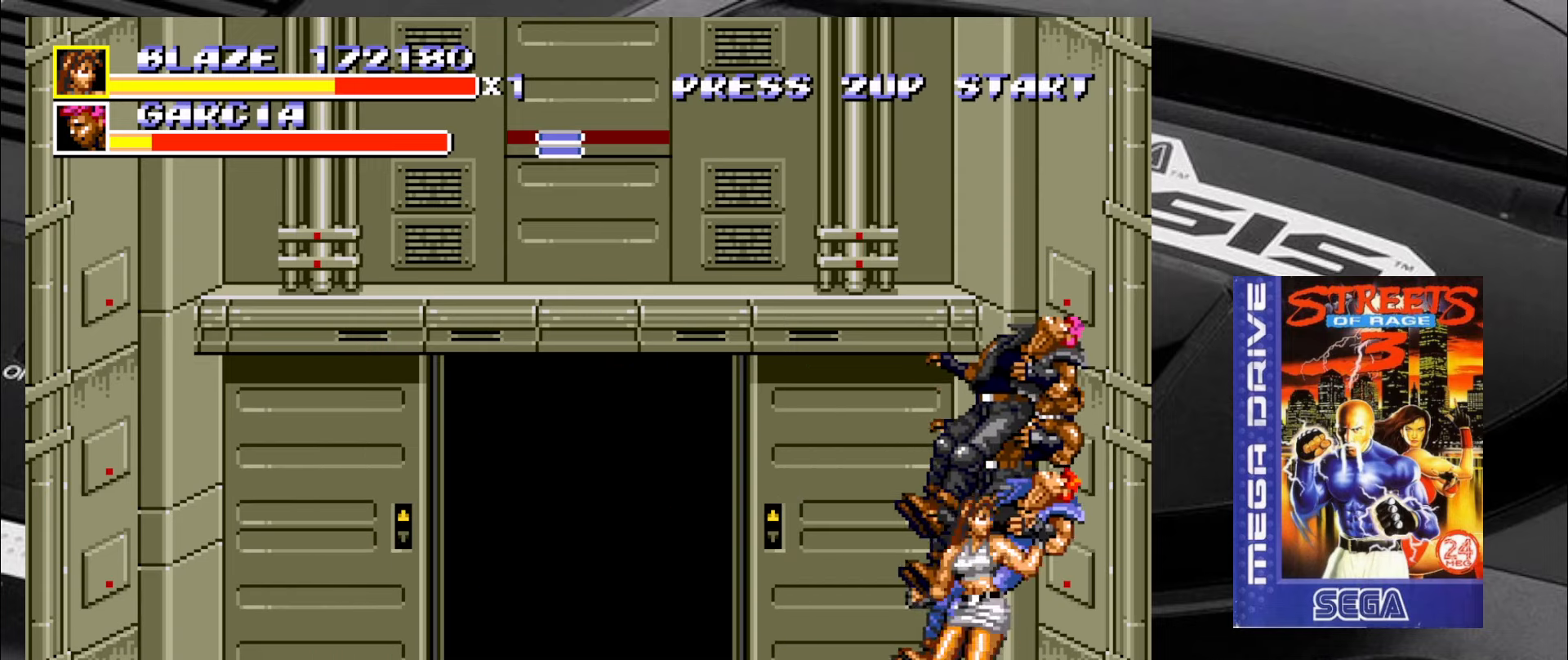
{"buttons": [], "left_stick": "center", "events": [[150, "left_stick", "up-left"], [300, "CIRCLE", "down"], [300, "left_stick", "center"], [383, "CIRCLE", "up"]]}
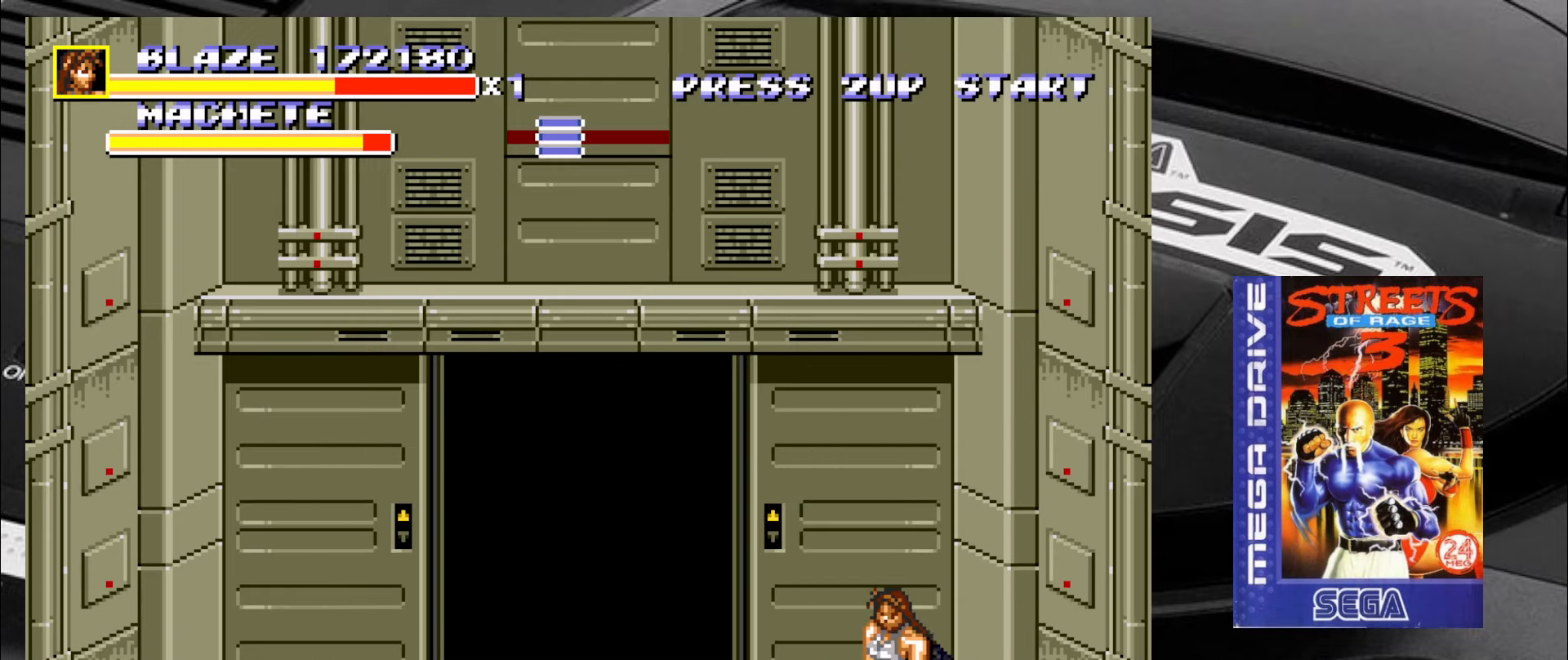
{"buttons": [], "left_stick": "down-left", "events": [[83, "left_stick", "left"], [133, "left_stick", "down-left"]]}
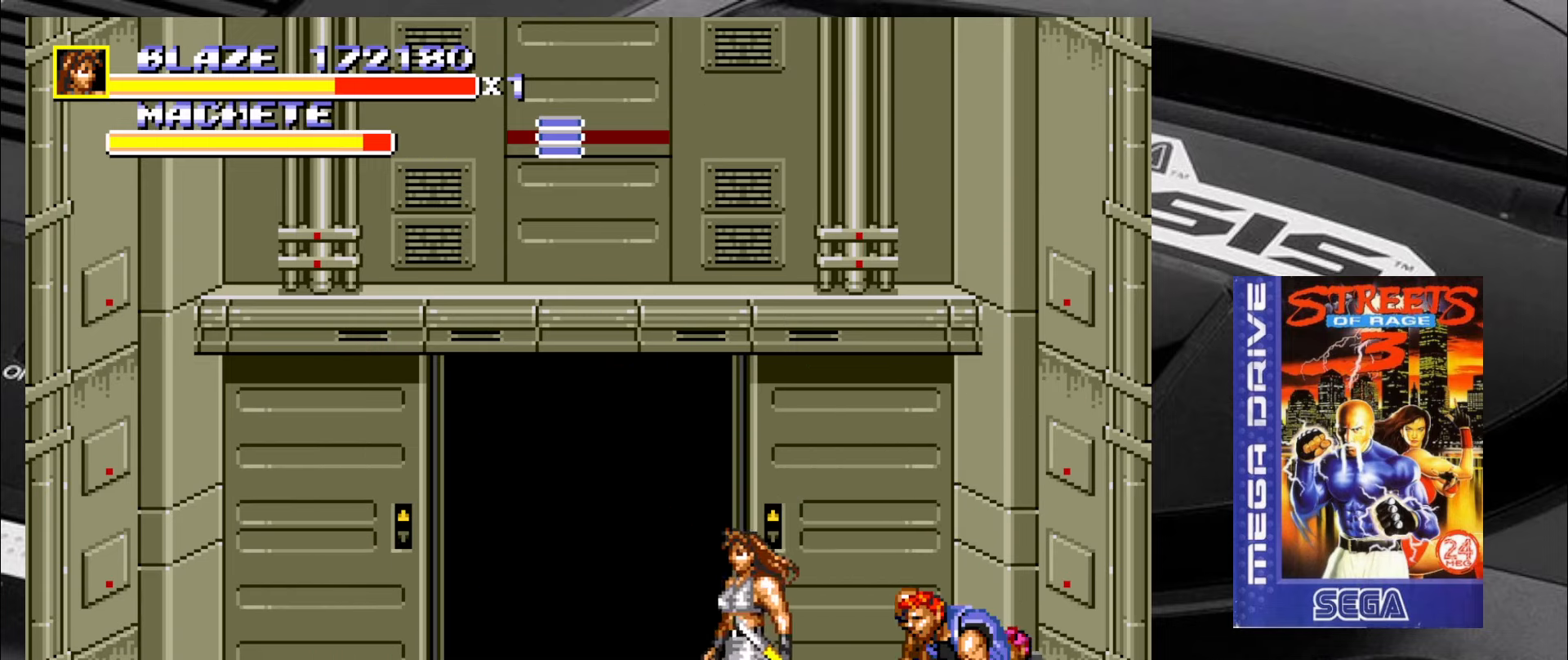
{"buttons": ["CIRCLE"], "left_stick": "center", "events": [[16, "left_stick", "up-left"], [300, "left_stick", "right"], [383, "CIRCLE", "down"], [433, "CIRCLE", "up"], [433, "left_stick", "center"], [483, "CIRCLE", "down"]]}
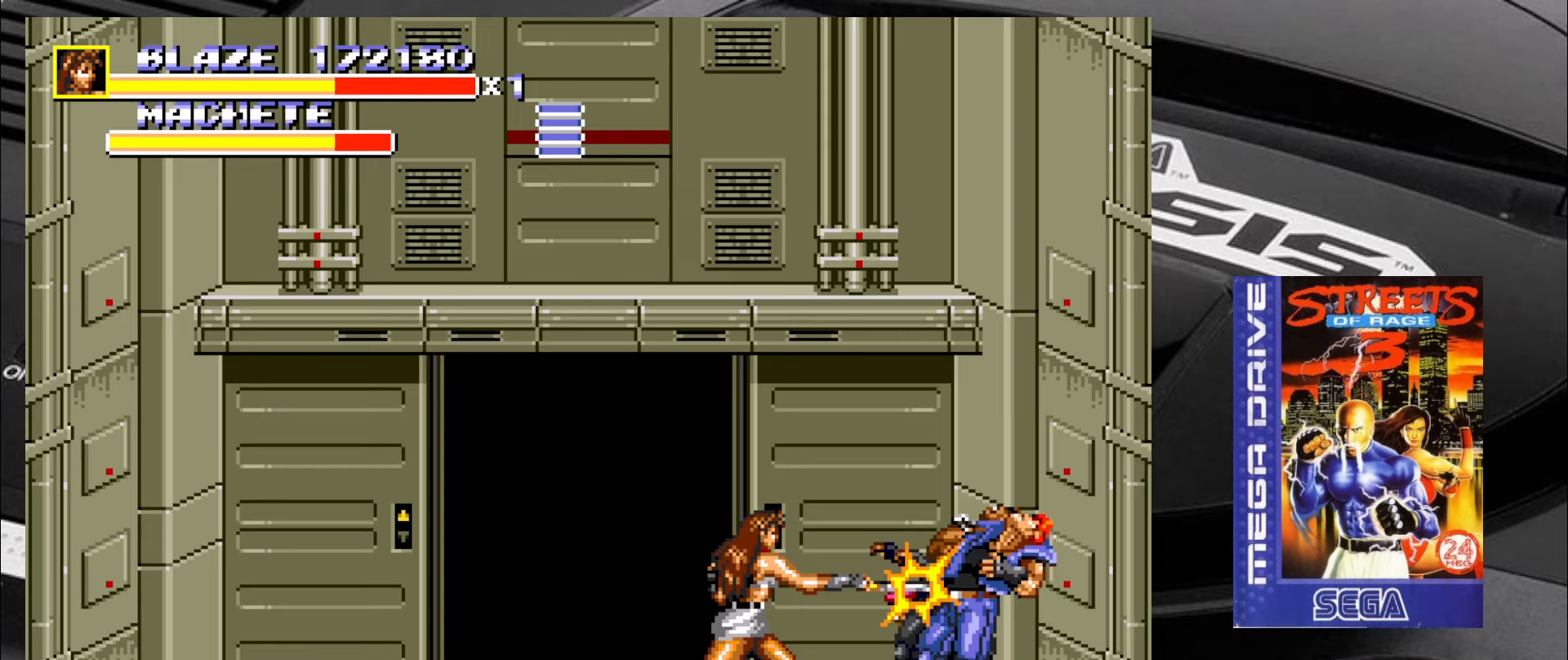
{"buttons": [], "left_stick": "center", "events": [[33, "CIRCLE", "up"], [117, "CIRCLE", "down"], [167, "CIRCLE", "up"], [250, "CIRCLE", "down"], [267, "CIRCLE", "up"]]}
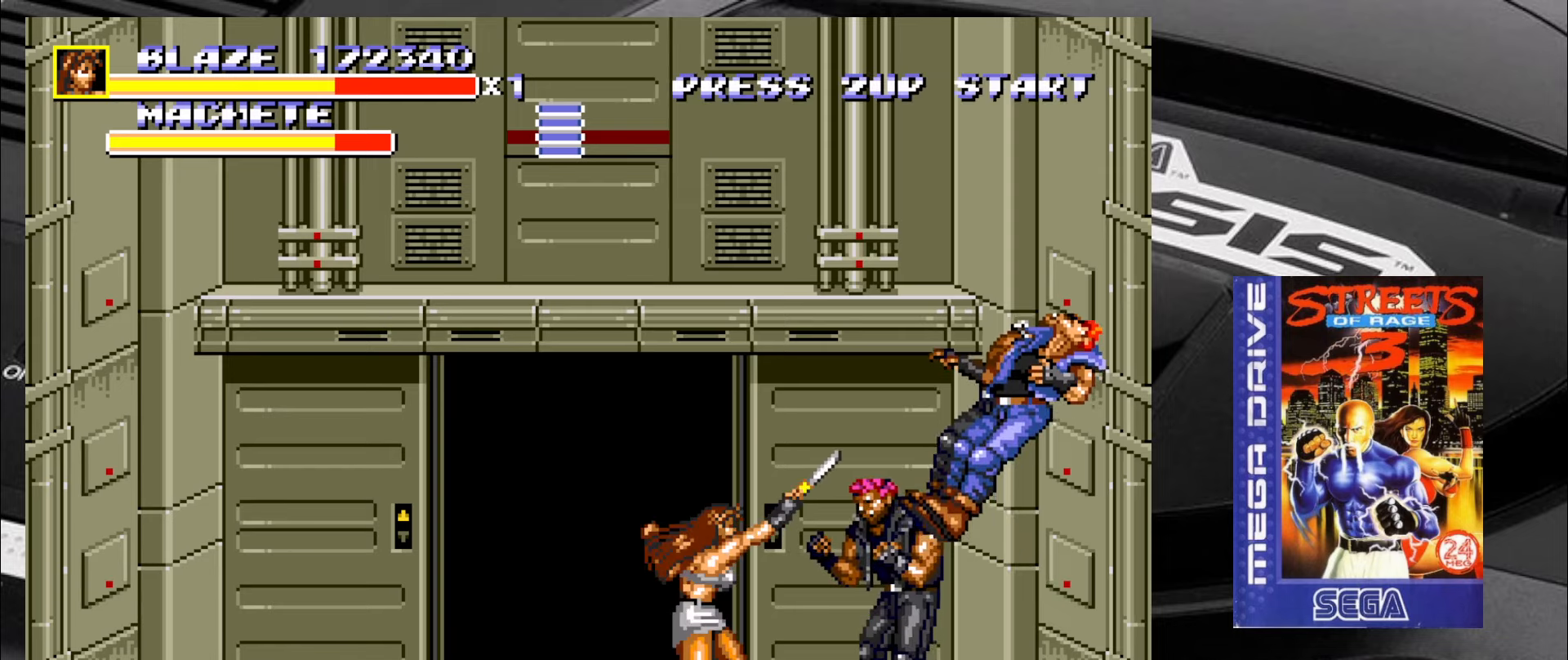
{"buttons": [], "left_stick": "left", "events": [[33, "CIRCLE", "down"], [117, "CIRCLE", "up"], [150, "CIRCLE", "down"], [233, "CIRCLE", "up"], [500, "left_stick", "left"]]}
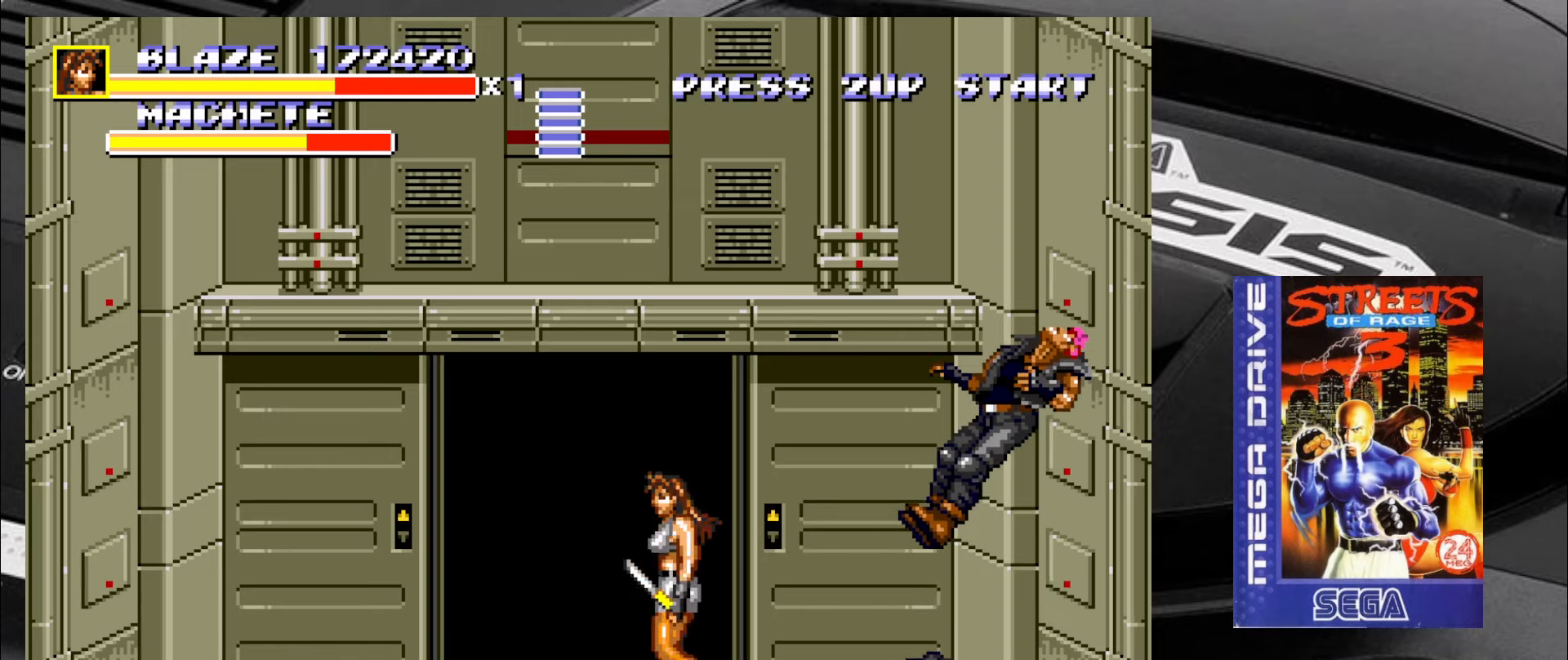
{"buttons": [], "left_stick": "right", "events": [[433, "left_stick", "right"]]}
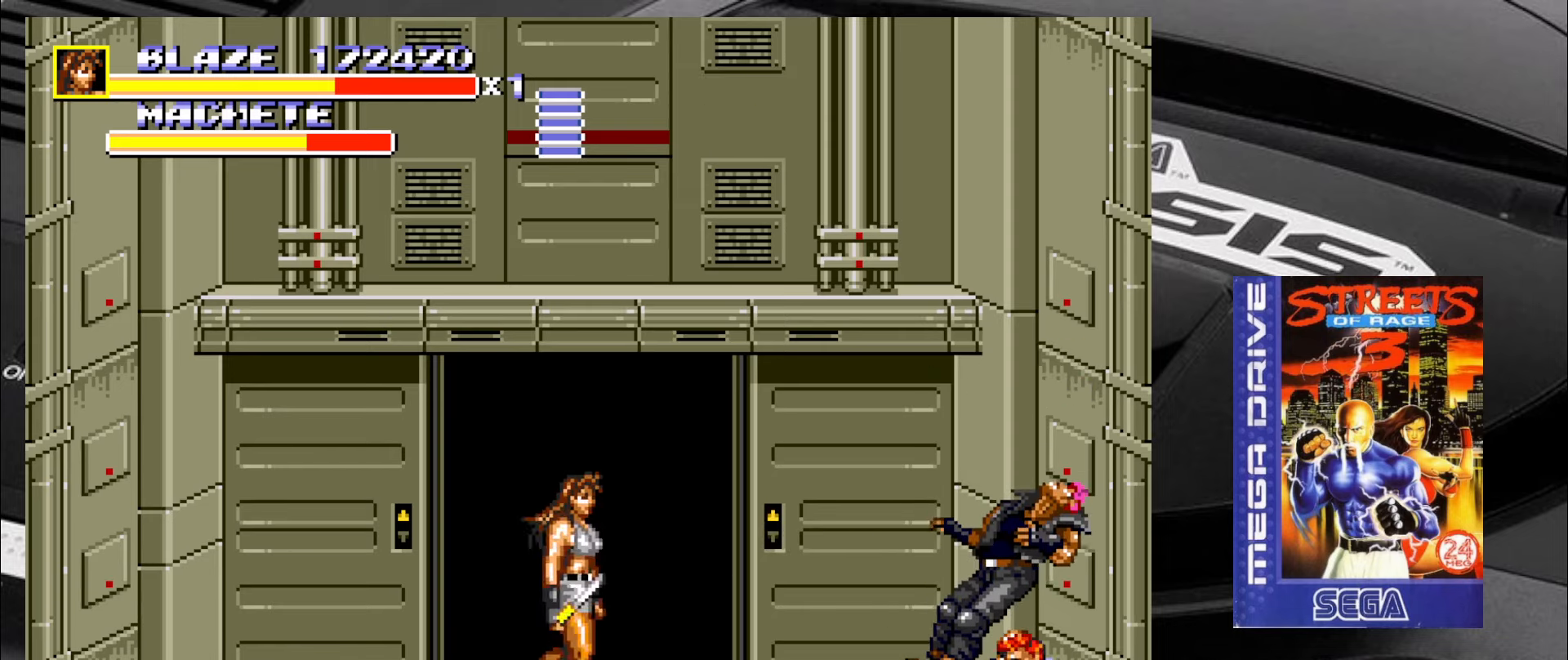
{"buttons": [], "left_stick": "center", "events": [[100, "left_stick", "center"]]}
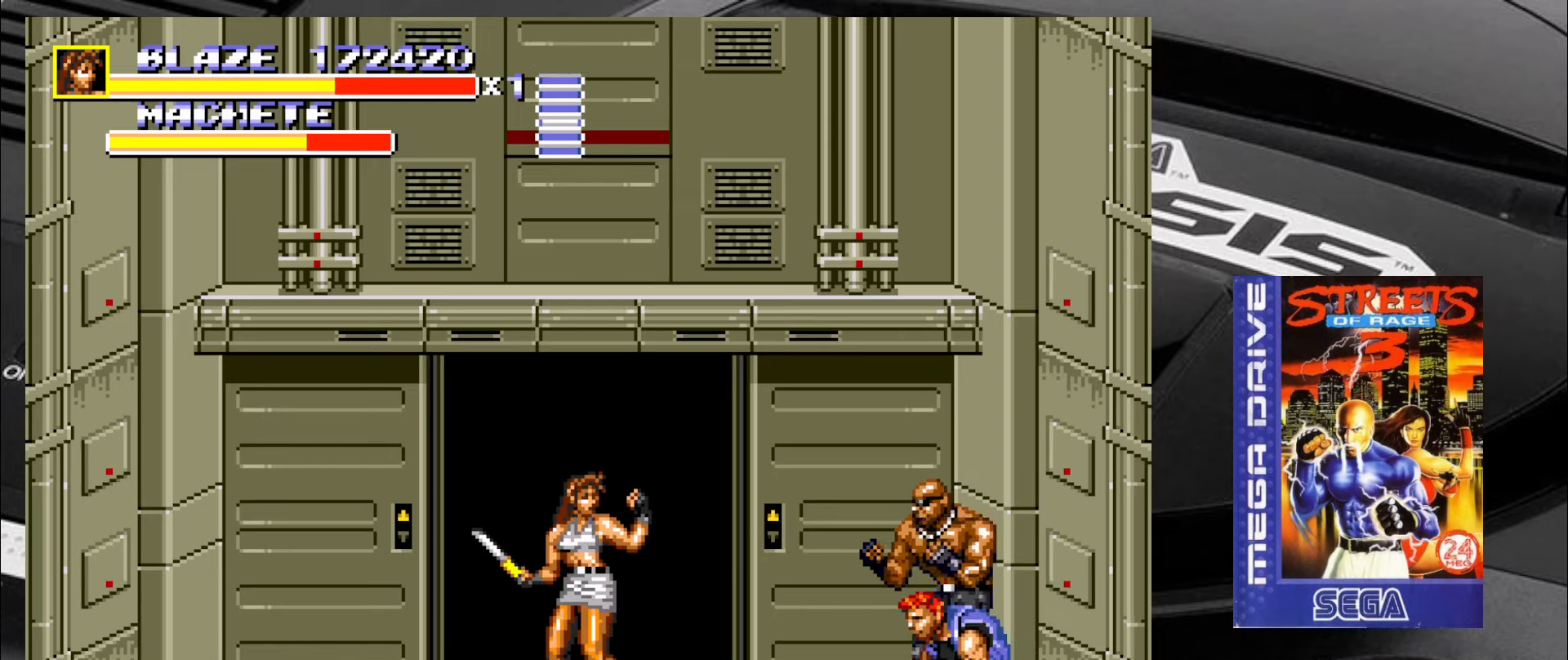
{"buttons": [], "left_stick": "center", "events": [[217, "CIRCLE", "down"], [217, "R2", "down"], [250, "CIRCLE", "up"], [250, "R2", "up"], [317, "CIRCLE", "down"], [317, "R2", "down"], [383, "CIRCLE", "up"], [383, "R2", "up"]]}
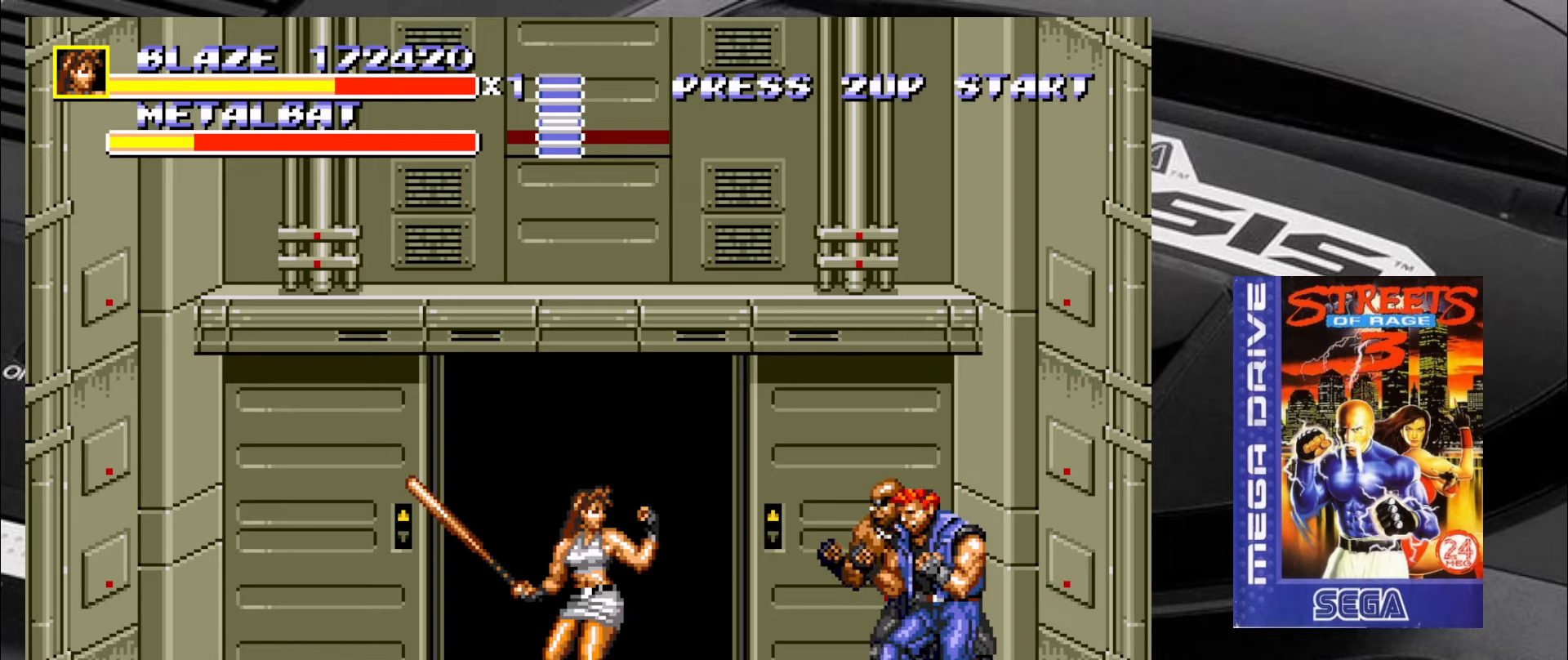
{"buttons": ["CIRCLE"], "left_stick": "center", "events": [[217, "CIRCLE", "down"], [283, "CIRCLE", "up"], [333, "CIRCLE", "down"], [417, "CIRCLE", "up"], [500, "CIRCLE", "down"]]}
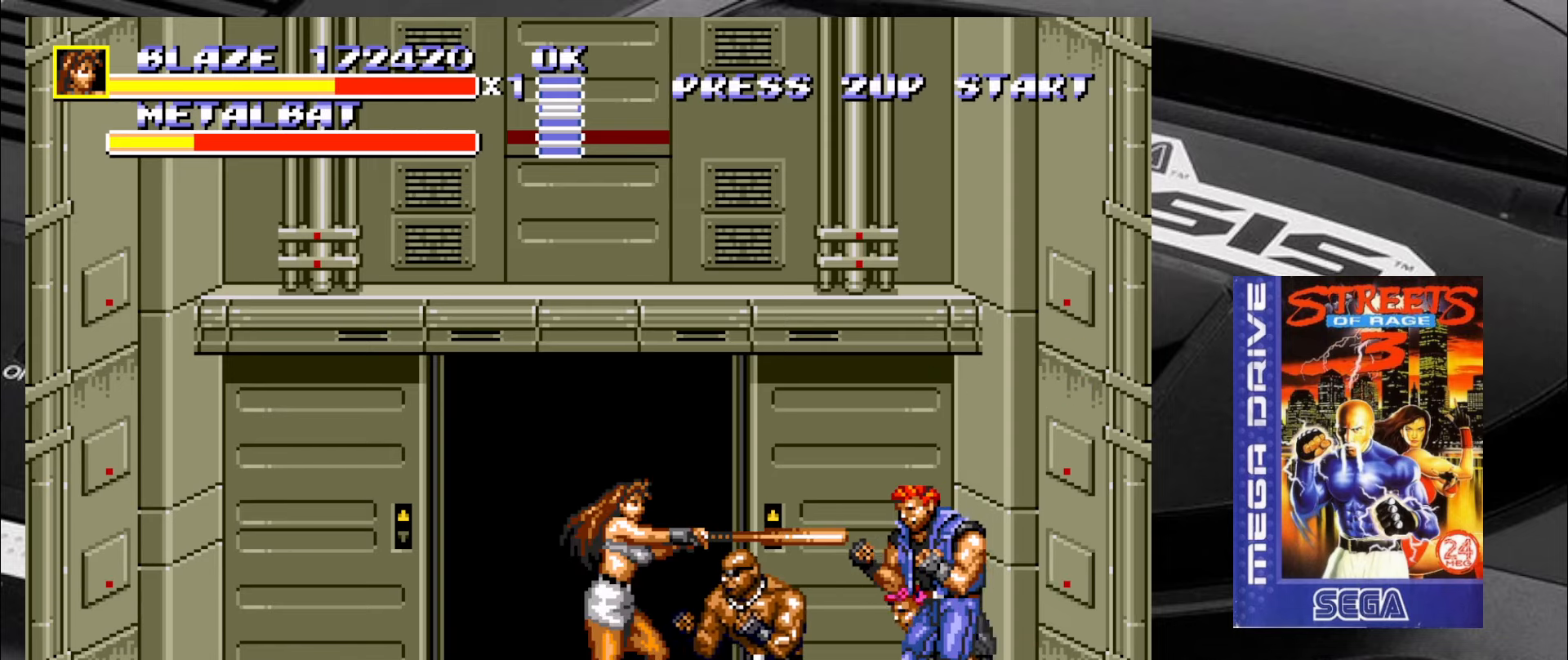
{"buttons": [], "left_stick": "up-left", "events": [[67, "CIRCLE", "up"], [167, "CIRCLE", "down"], [217, "CIRCLE", "up"], [283, "left_stick", "left"], [333, "left_stick", "up-left"]]}
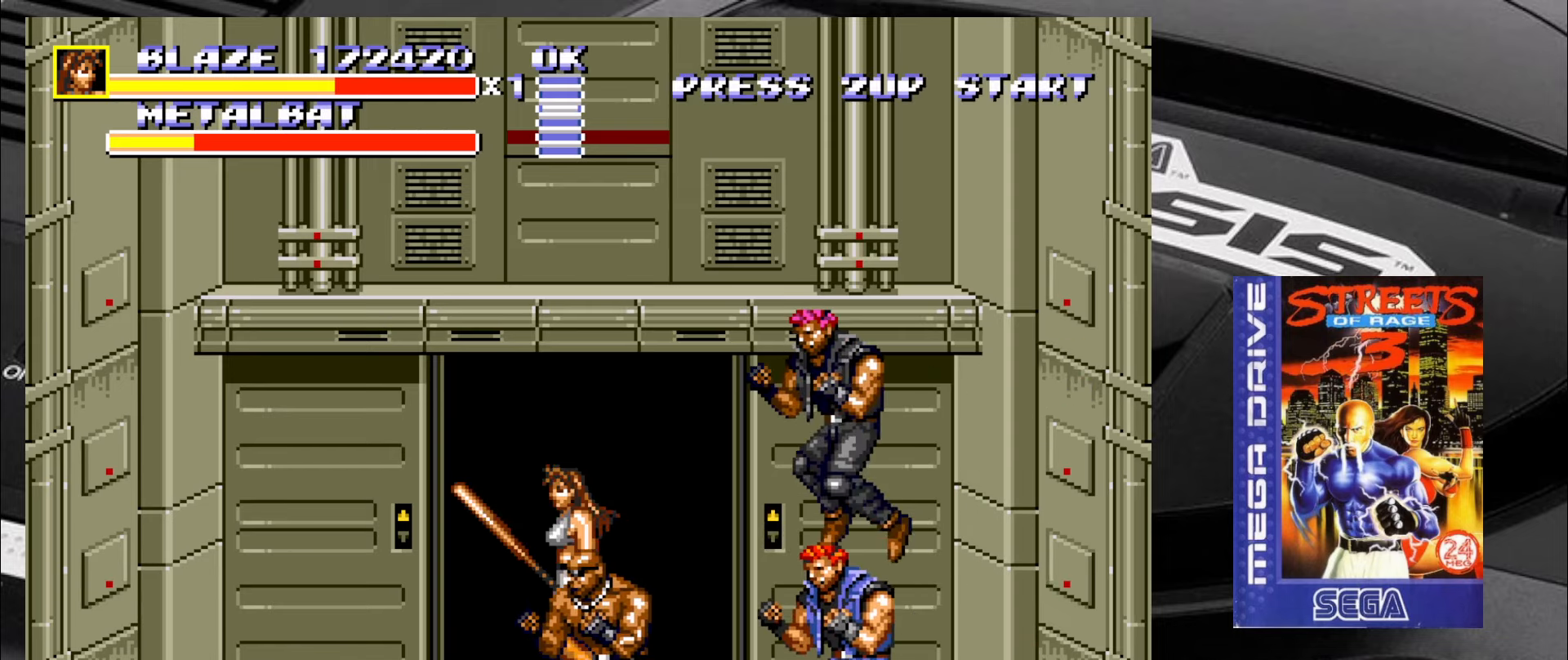
{"buttons": [], "left_stick": "up-left", "events": []}
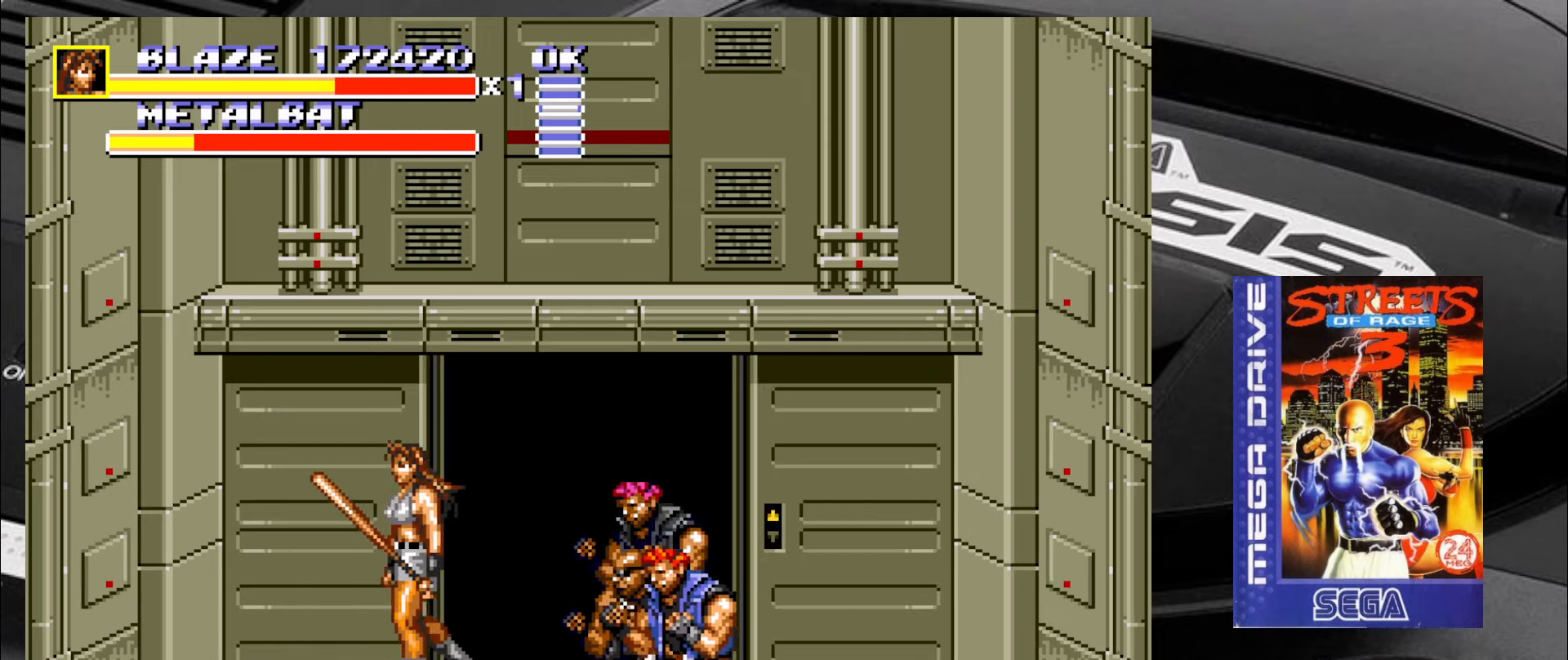
{"buttons": ["CIRCLE", "R2"], "left_stick": "down-right", "events": [[83, "left_stick", "down-left"], [200, "left_stick", "down-right"], [300, "CIRCLE", "down"], [300, "R2", "down"], [317, "CIRCLE", "up"], [317, "R2", "up"], [367, "CIRCLE", "down"], [367, "R2", "down"], [434, "CIRCLE", "up"], [434, "R2", "up"], [484, "CIRCLE", "down"], [484, "R2", "down"]]}
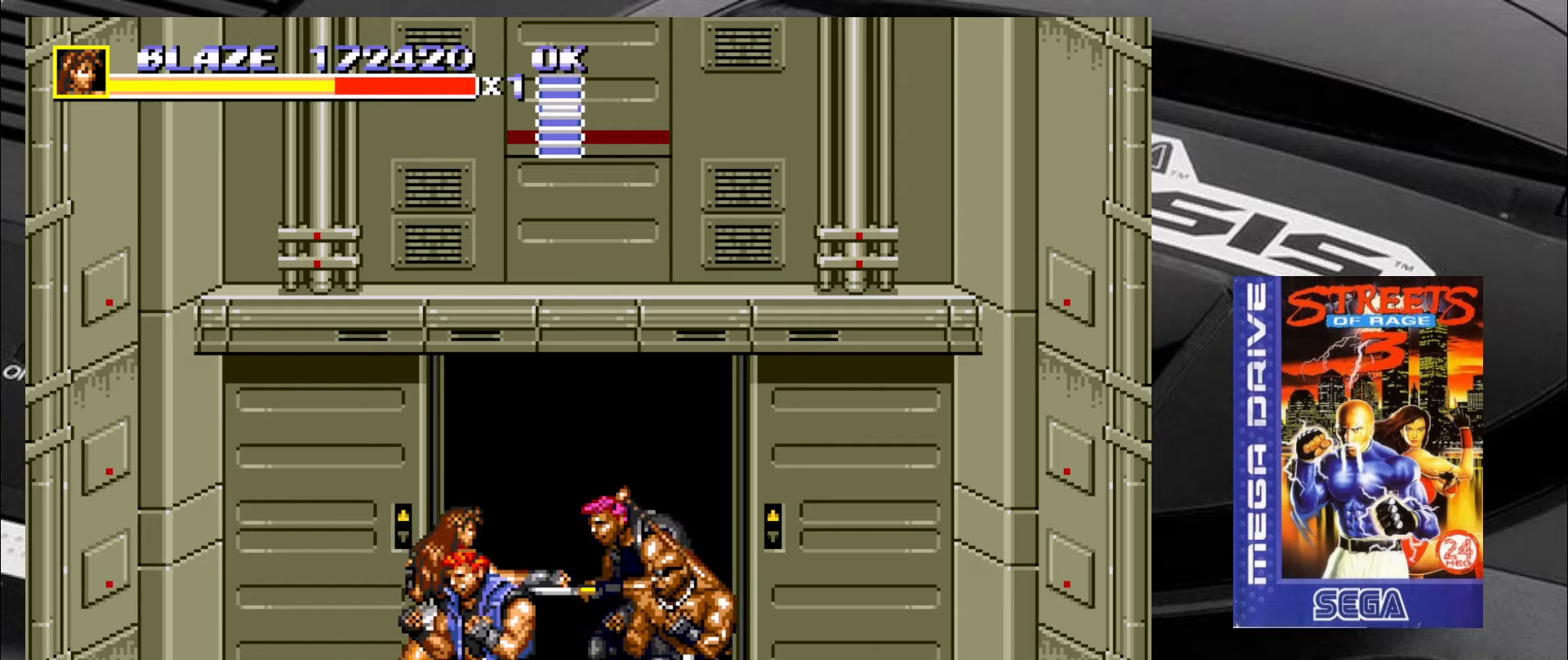
{"buttons": [], "left_stick": "up-left", "events": [[84, "CIRCLE", "up"], [84, "R2", "up"], [117, "CIRCLE", "down"], [117, "R2", "down"], [167, "CIRCLE", "up"], [167, "R2", "up"], [184, "left_stick", "center"], [317, "left_stick", "up-left"]]}
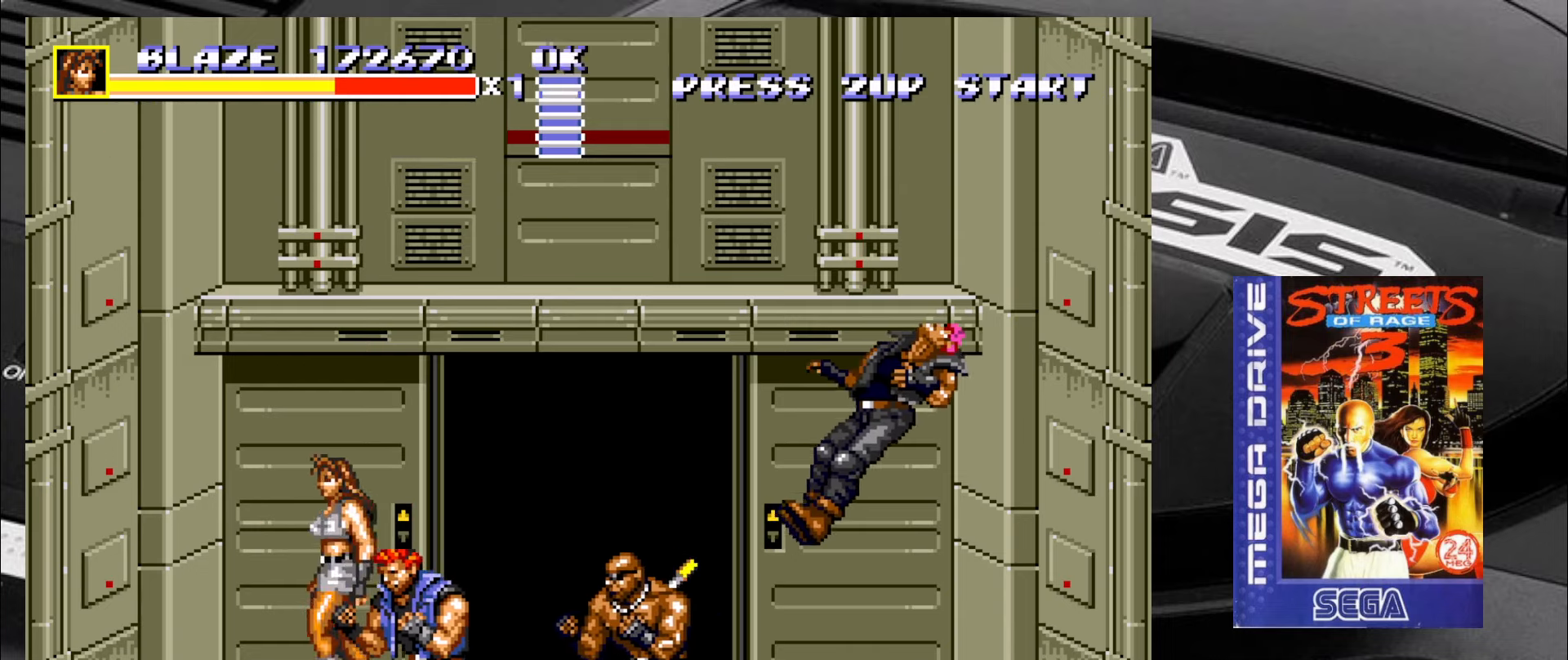
{"buttons": ["CIRCLE"], "left_stick": "down-right", "events": [[134, "left_stick", "down"], [184, "left_stick", "down-right"], [350, "CIRCLE", "down"], [450, "CIRCLE", "up"], [500, "CIRCLE", "down"]]}
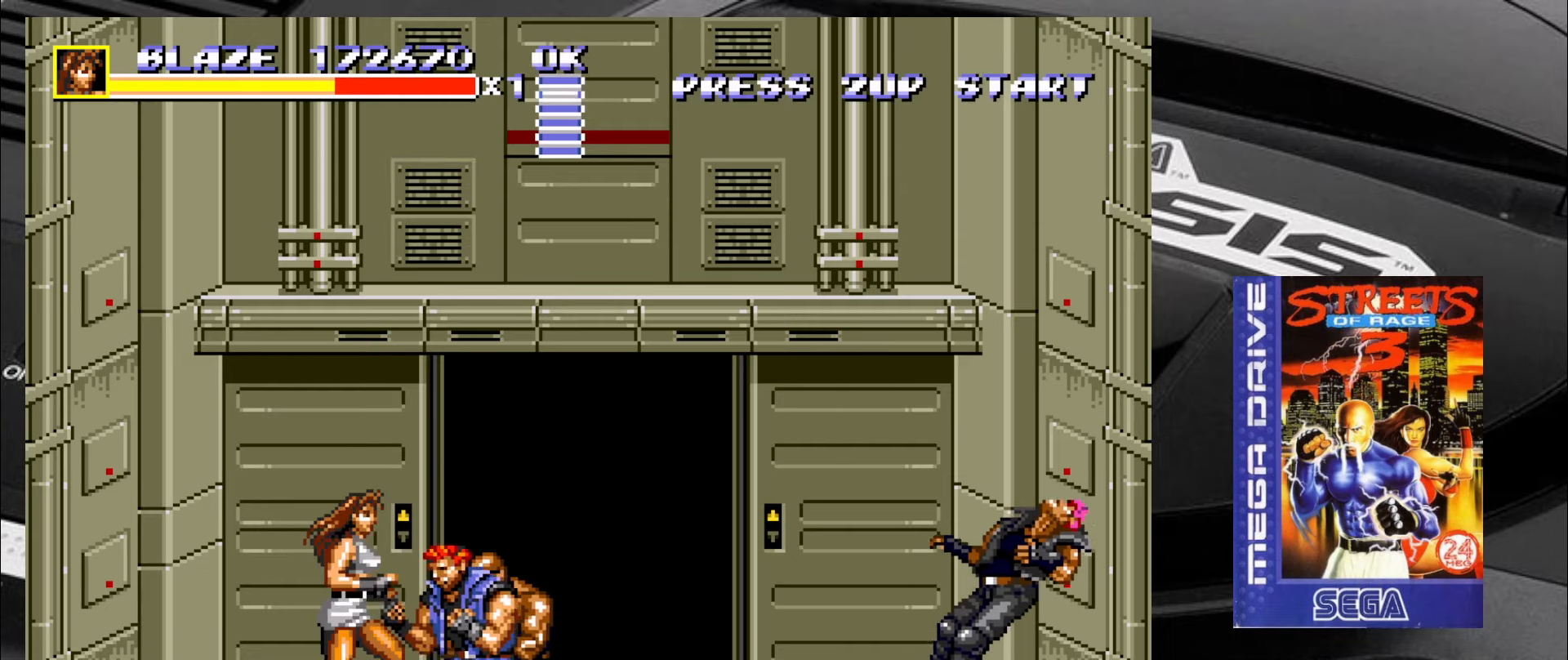
{"buttons": ["CIRCLE"], "left_stick": "down-right", "events": [[50, "CIRCLE", "up"], [84, "CIRCLE", "down"], [184, "CIRCLE", "up"], [217, "CIRCLE", "down"], [300, "CIRCLE", "up"], [350, "CIRCLE", "down"], [434, "CIRCLE", "up"], [484, "CIRCLE", "down"]]}
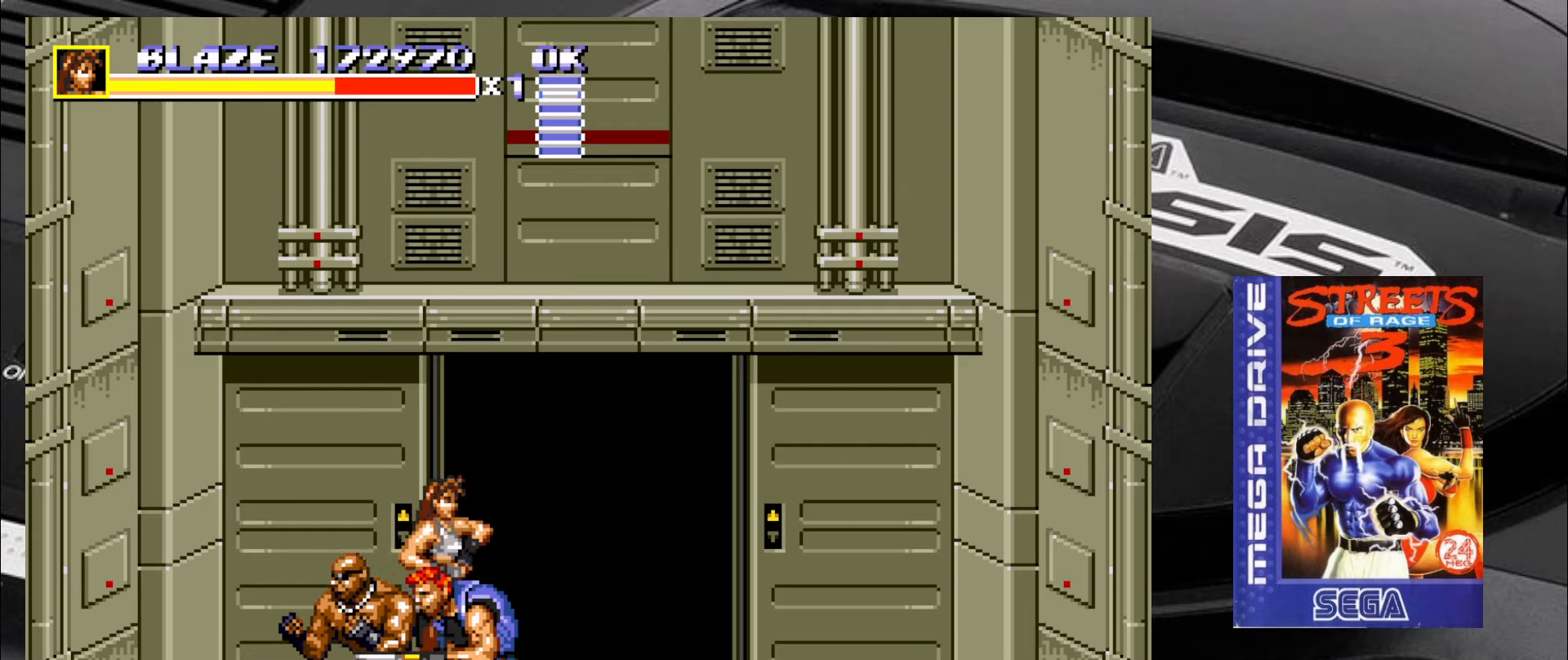
{"buttons": [], "left_stick": "down-right", "events": [[50, "CIRCLE", "up"], [150, "CIRCLE", "down"], [167, "CIRCLE", "up"]]}
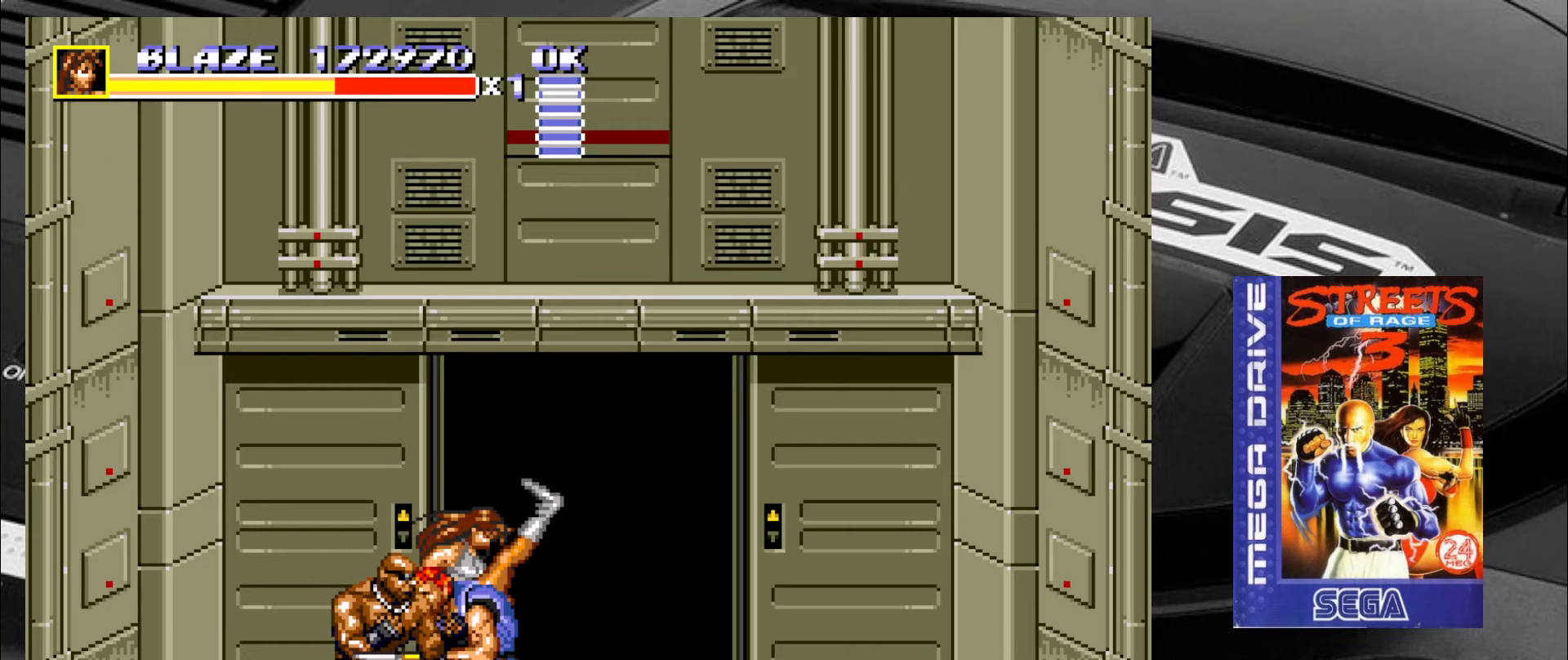
{"buttons": [], "left_stick": "down-right", "events": [[450, "CIRCLE", "down"], [484, "CIRCLE", "up"]]}
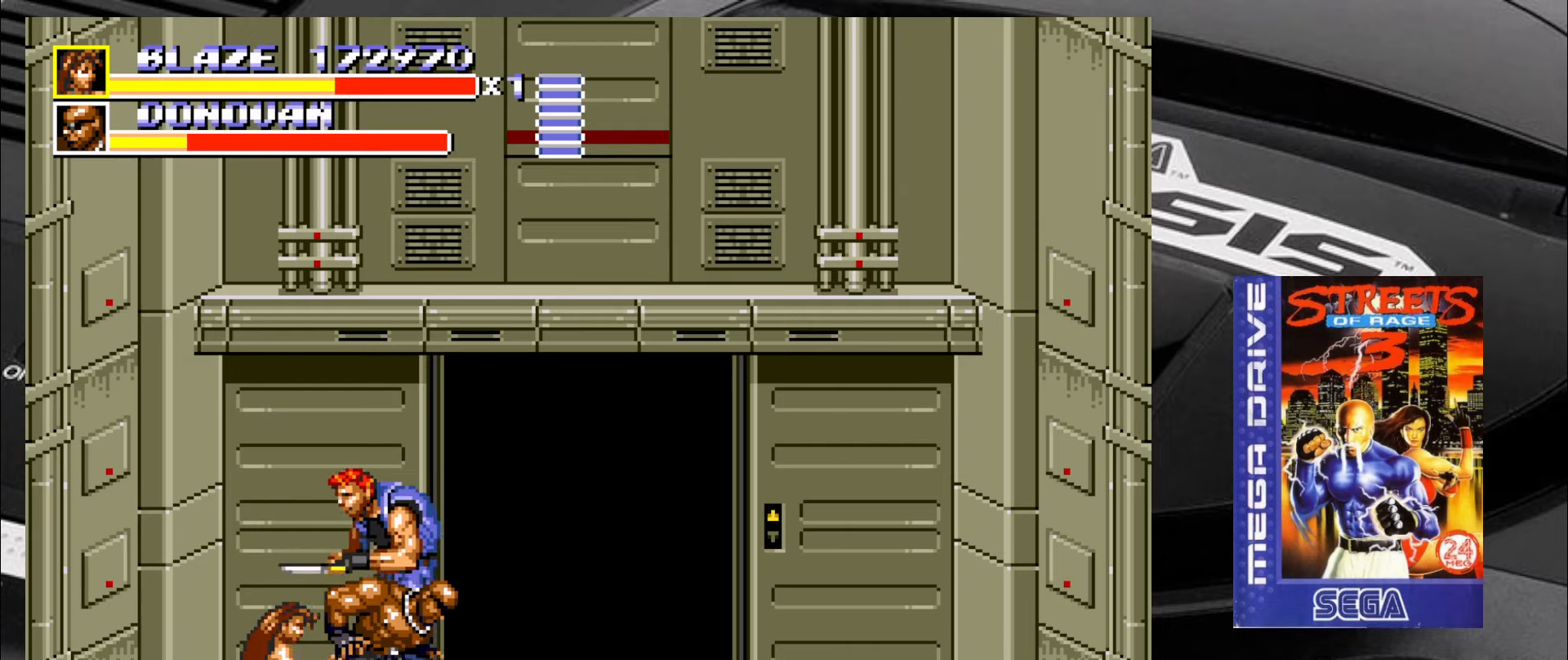
{"buttons": ["CIRCLE"], "left_stick": "center", "events": [[100, "CIRCLE", "down"], [150, "CIRCLE", "up"], [217, "CIRCLE", "down"], [300, "CIRCLE", "up"], [300, "left_stick", "center"], [367, "CIRCLE", "down"], [400, "CIRCLE", "up"], [484, "CIRCLE", "down"]]}
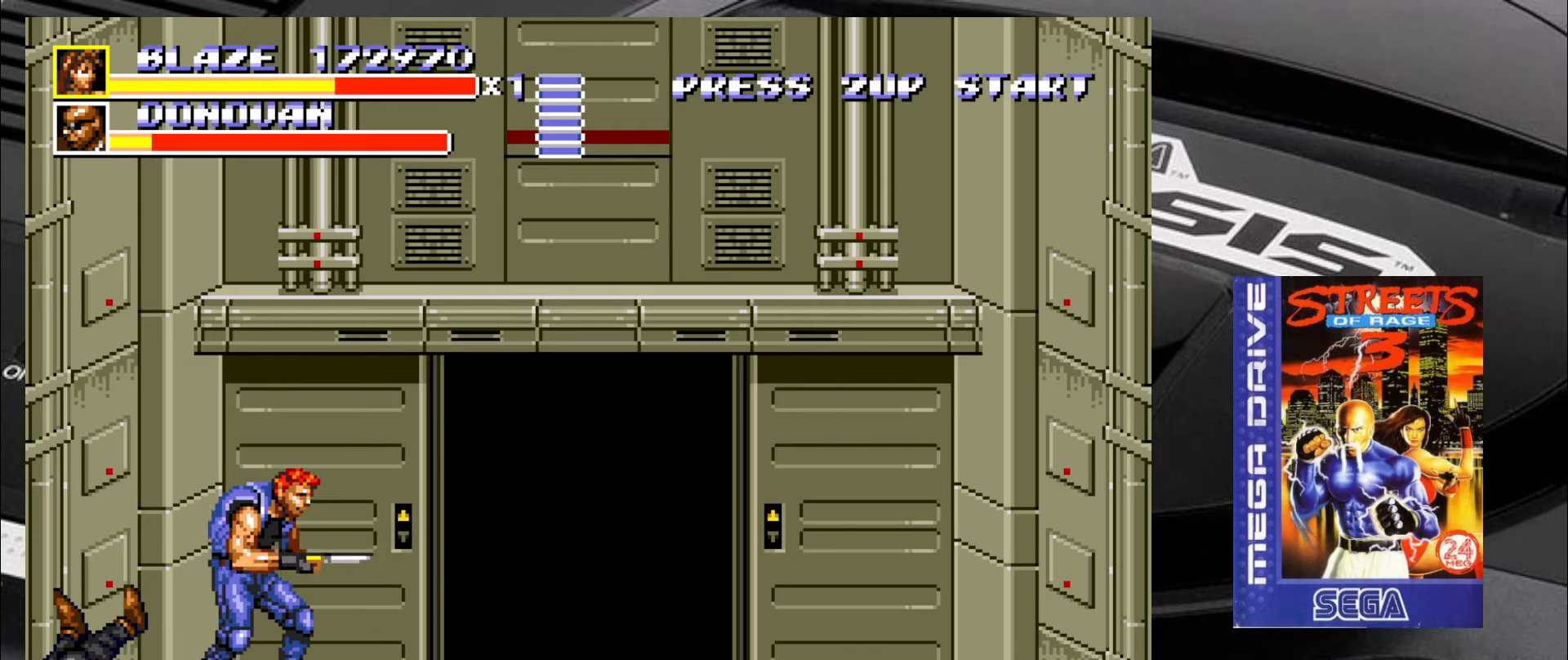
{"buttons": [], "left_stick": "up-left", "events": [[34, "left_stick", "right"], [67, "CIRCLE", "up"], [117, "left_stick", "center"], [434, "left_stick", "up-left"]]}
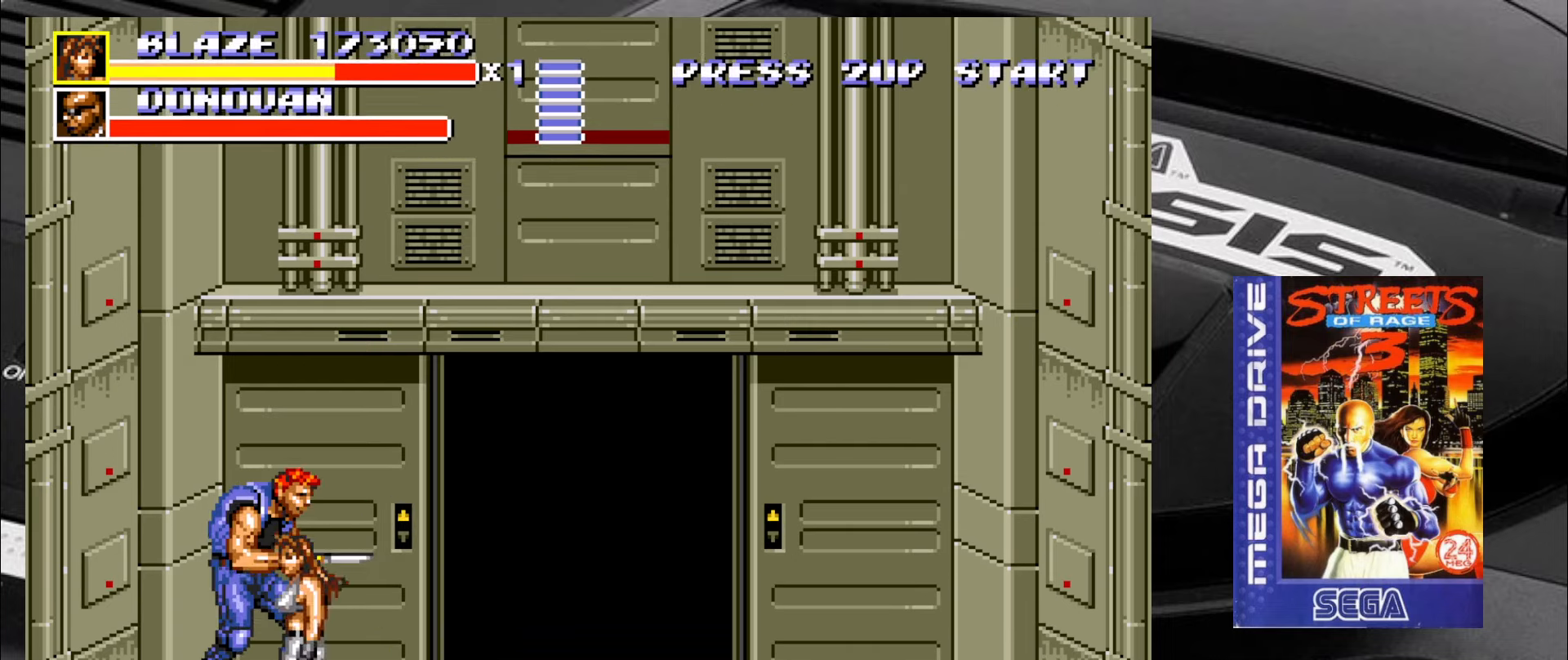
{"buttons": ["CIRCLE"], "left_stick": "up-right", "events": [[400, "left_stick", "up-right"], [483, "CIRCLE", "down"]]}
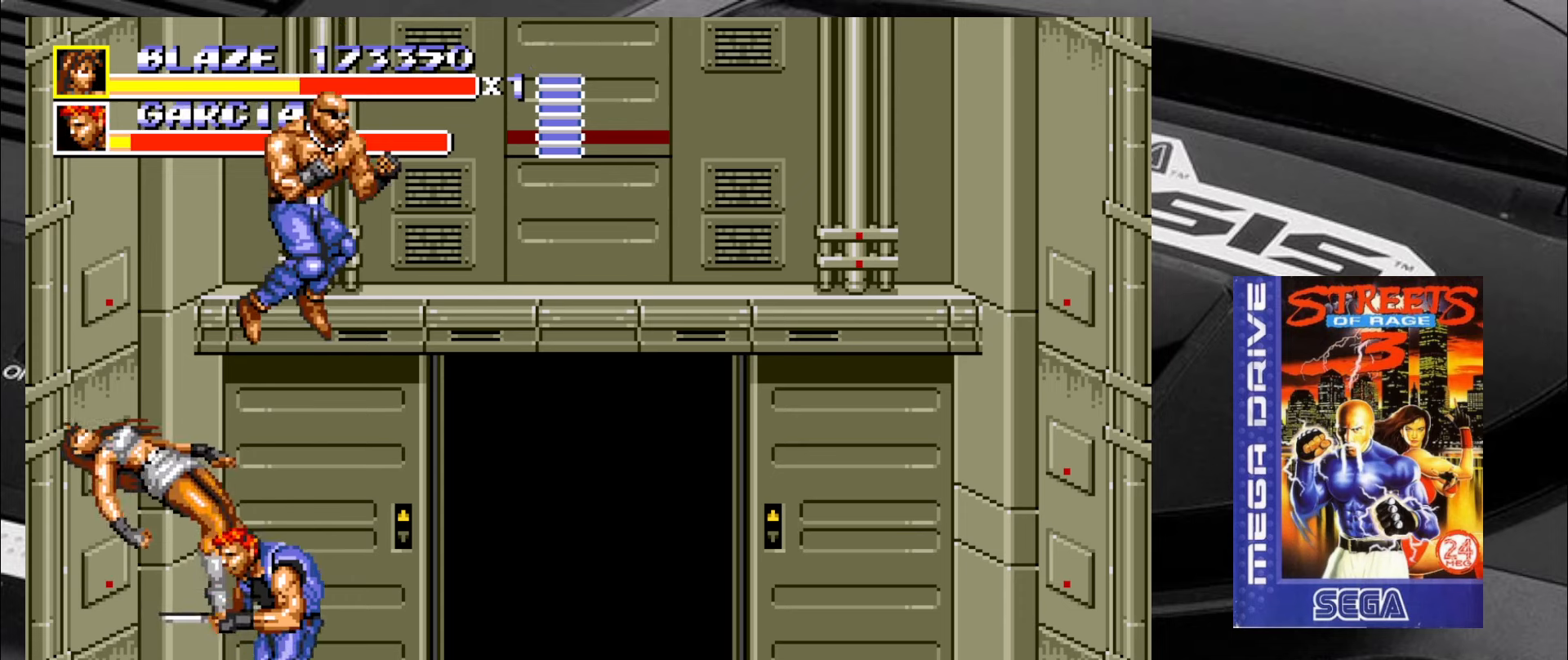
{"buttons": [], "left_stick": "center", "events": [[50, "CIRCLE", "up"], [116, "CIRCLE", "down"], [183, "CIRCLE", "up"], [183, "left_stick", "right"], [233, "CIRCLE", "down"], [300, "CIRCLE", "up"], [300, "left_stick", "center"]]}
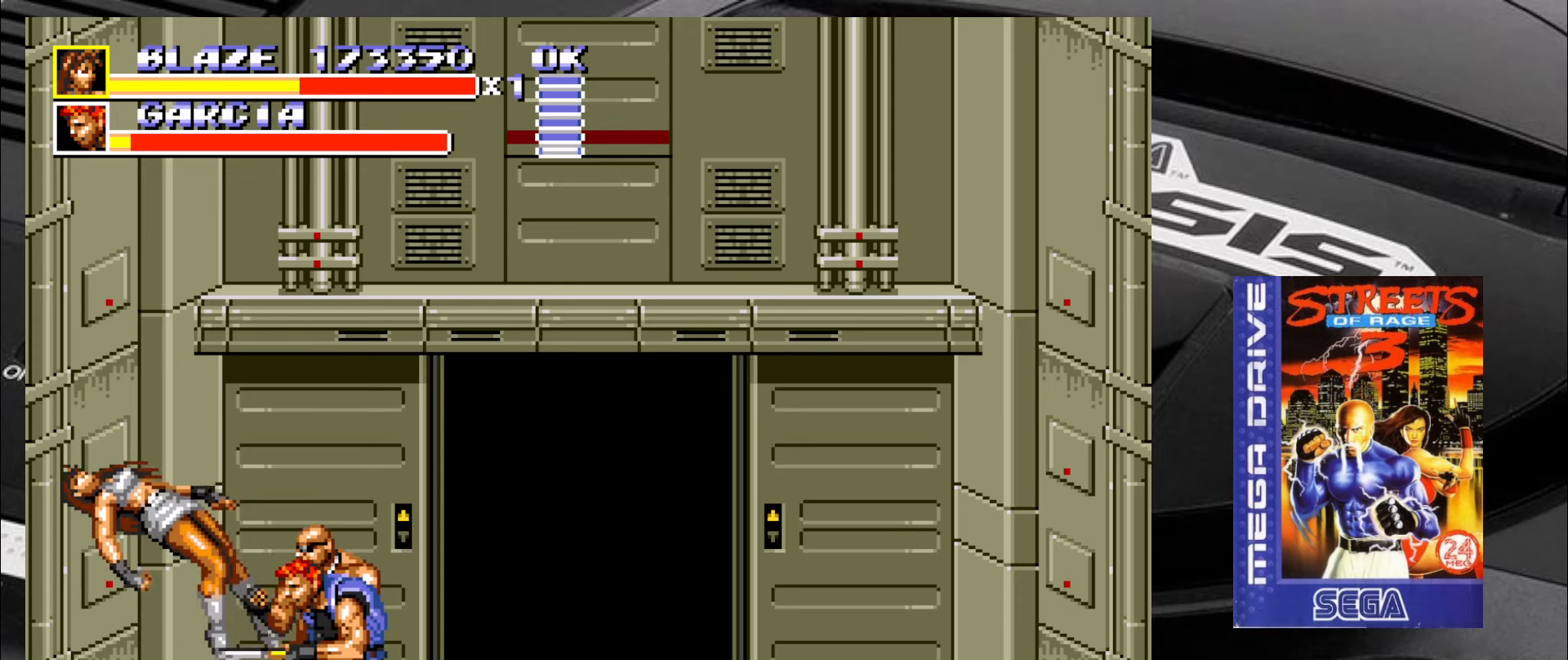
{"buttons": [], "left_stick": "center", "events": []}
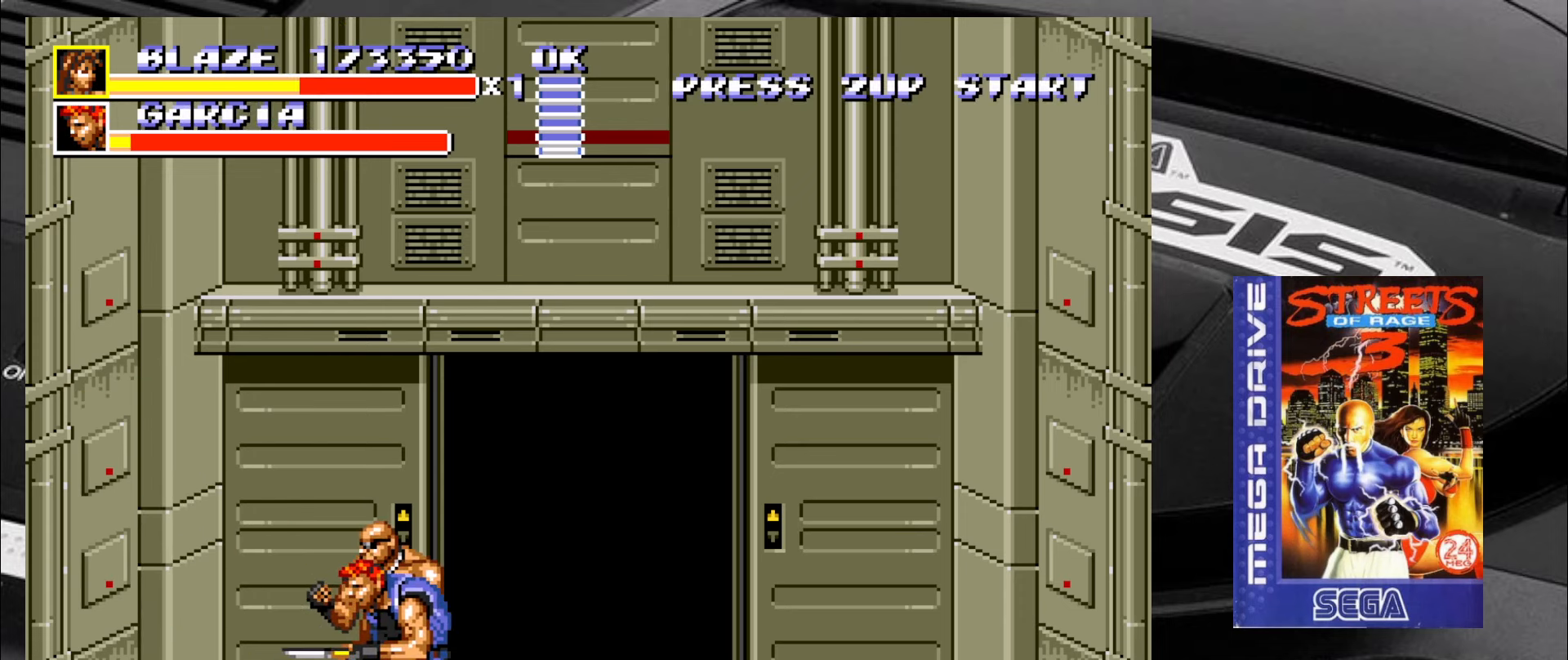
{"buttons": [], "left_stick": "down-left", "events": [[216, "left_stick", "down-right"], [333, "left_stick", "down"], [433, "left_stick", "down-left"]]}
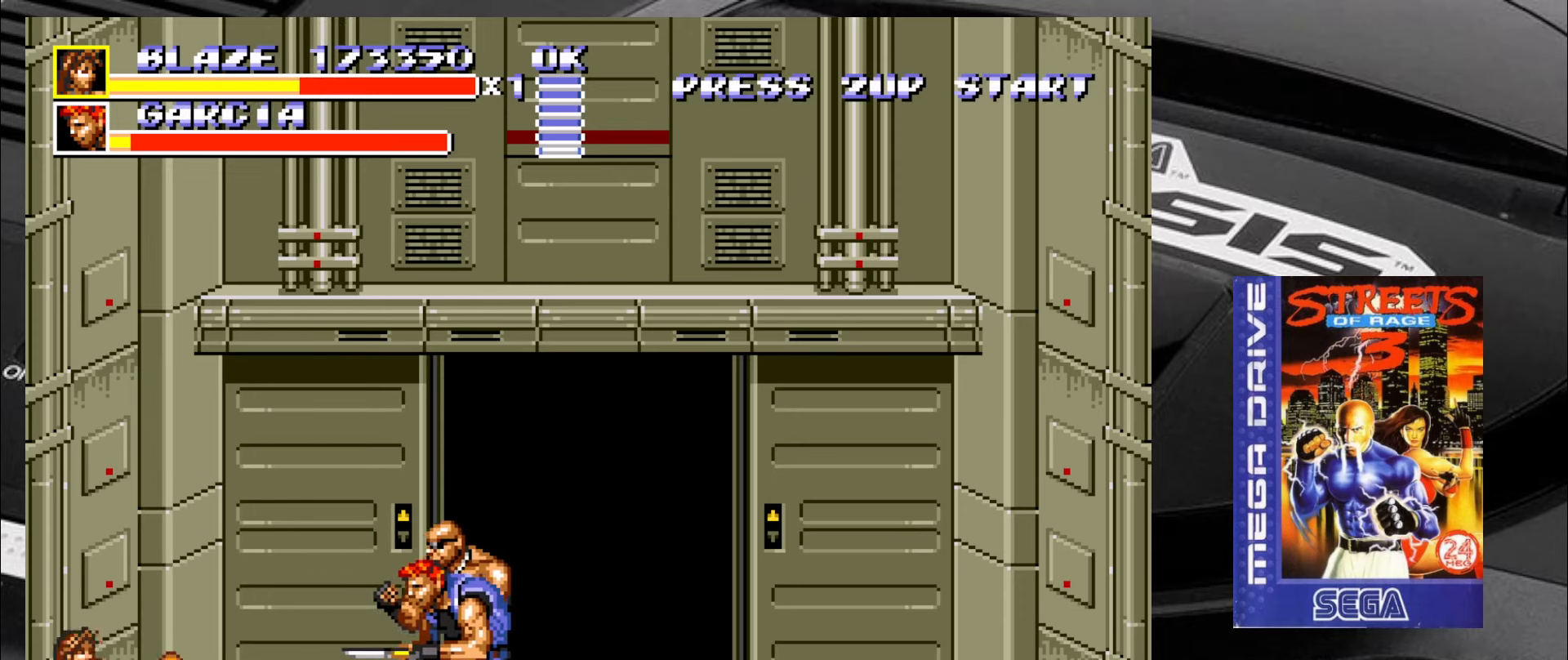
{"buttons": [], "left_stick": "down-right", "events": [[116, "left_stick", "down-right"]]}
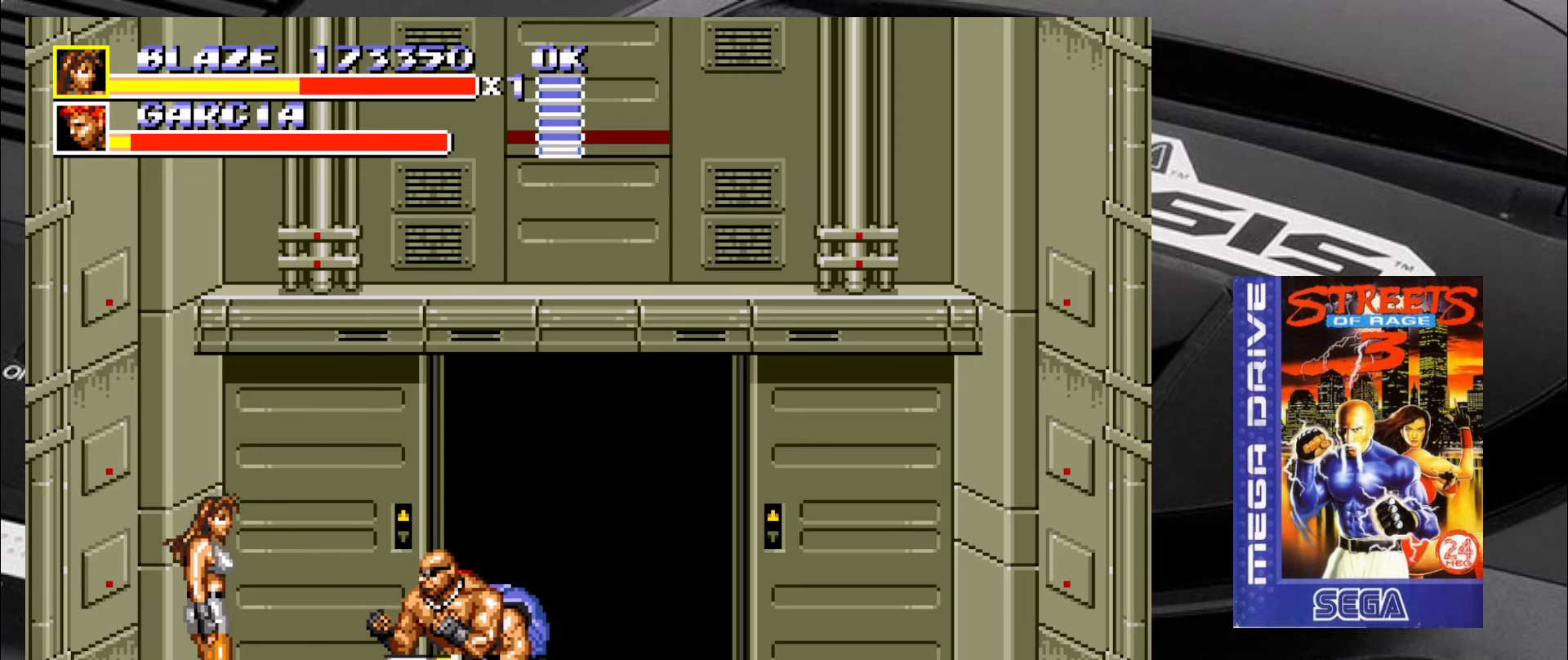
{"buttons": [], "left_stick": "down", "events": [[166, "left_stick", "up"], [233, "left_stick", "left"], [283, "left_stick", "down-right"], [433, "left_stick", "down"]]}
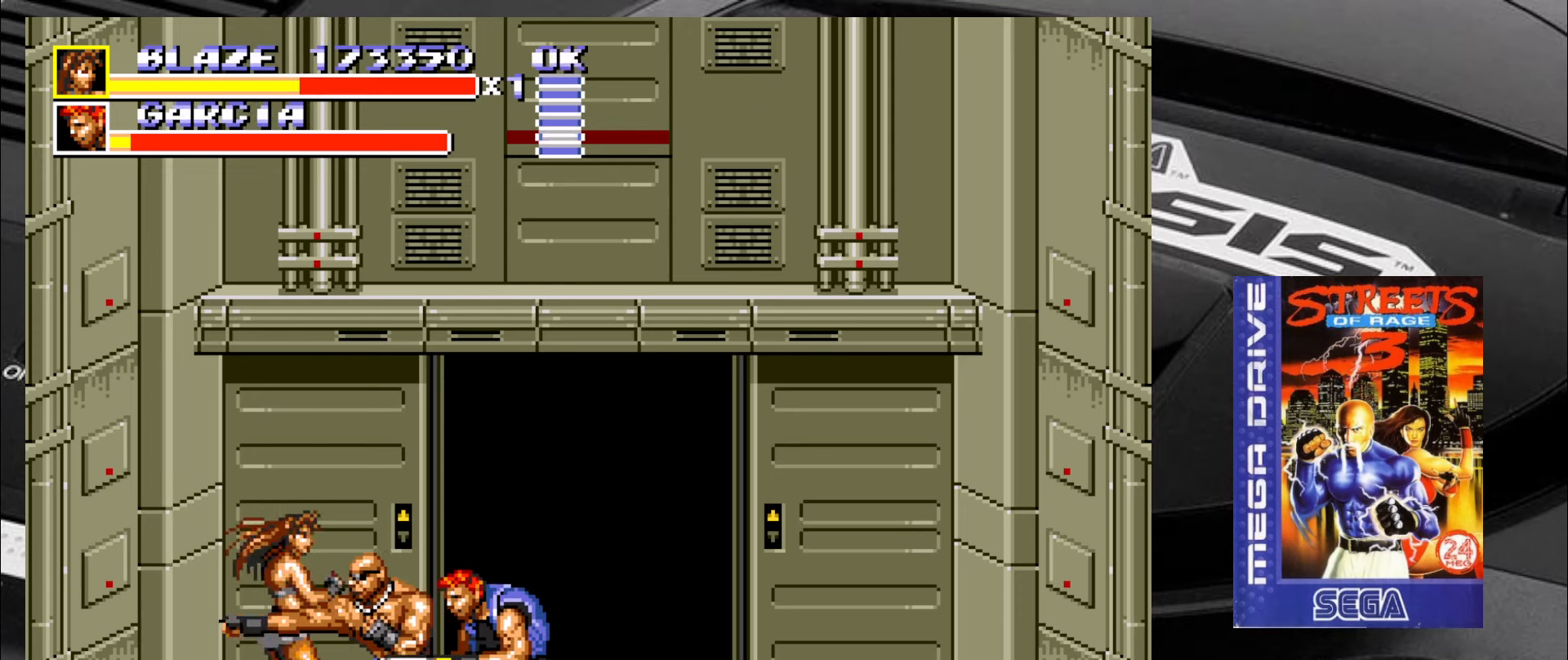
{"buttons": [], "left_stick": "right", "events": [[66, "left_stick", "up"], [116, "left_stick", "left"], [183, "left_stick", "down-right"], [316, "left_stick", "left"], [416, "left_stick", "down"], [483, "left_stick", "right"]]}
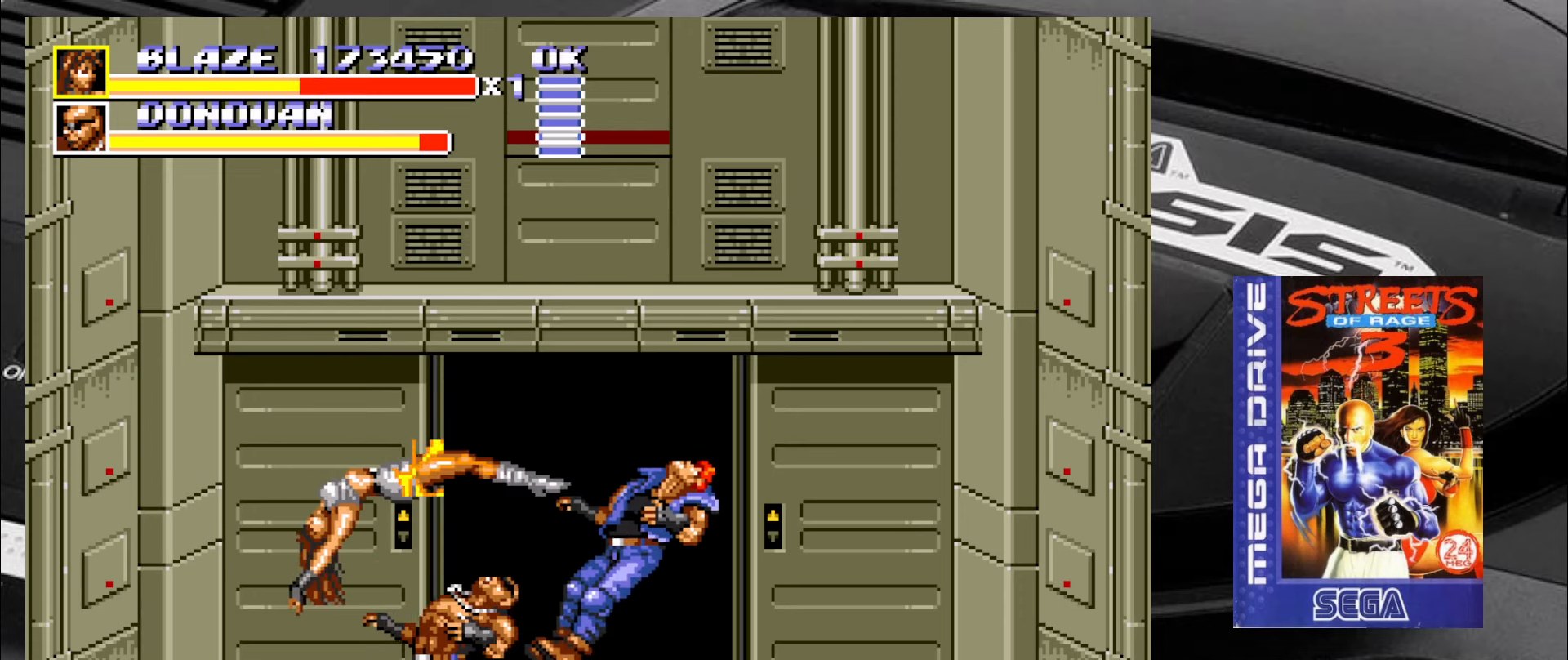
{"buttons": [], "left_stick": "center", "events": [[33, "left_stick", "center"]]}
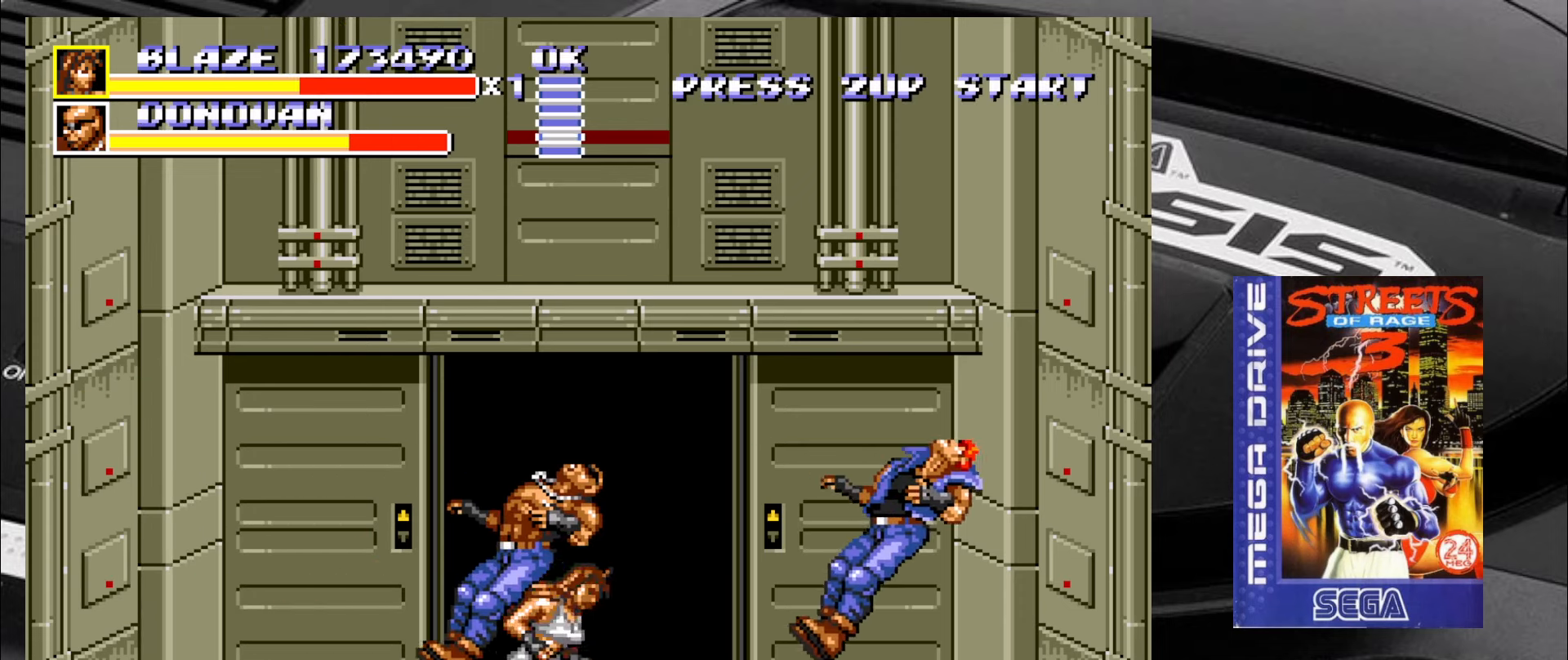
{"buttons": [], "left_stick": "down-left", "events": [[433, "left_stick", "down-left"]]}